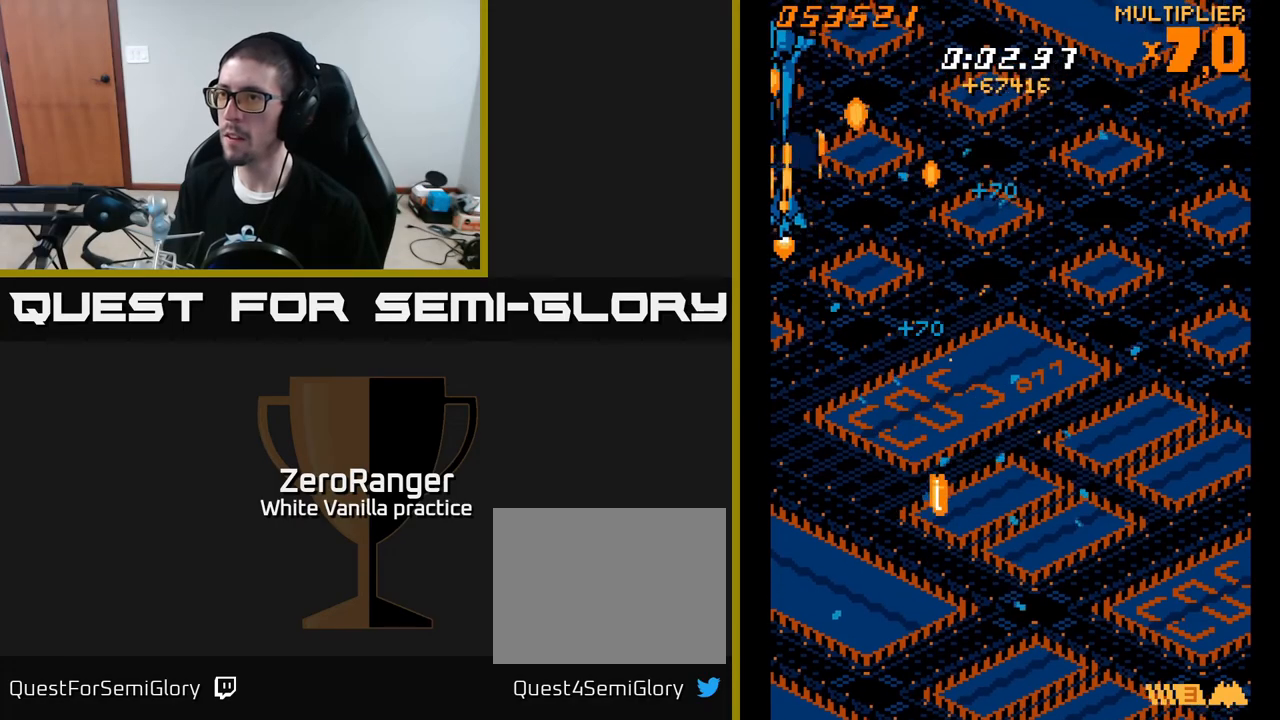
Gameplay with a controller (Xbox layout); each line is a JSON object with the inputs held at the frame after it. "events" lists button and stick changes between this image and that frame as [ms after this image, input, new state], when the widget could be followed in between. Not read: left_stick.
{"buttons": ["A", "DPAD_DOWN", "DPAD_RIGHT"], "right_stick": "center", "events": [[67, "DPAD_LEFT", "up"], [67, "DPAD_UP", "up"], [183, "DPAD_RIGHT", "down"], [233, "DPAD_DOWN", "down"]]}
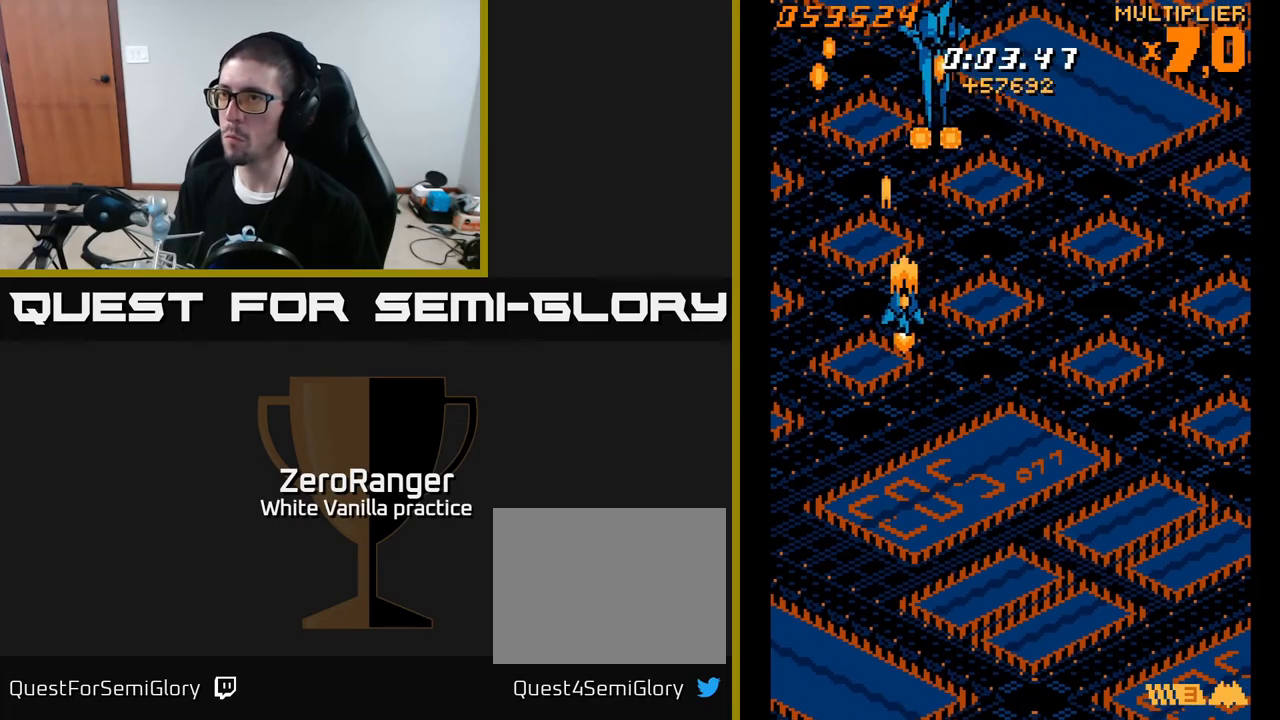
{"buttons": ["A", "DPAD_DOWN"], "right_stick": "center", "events": [[250, "DPAD_RIGHT", "up"]]}
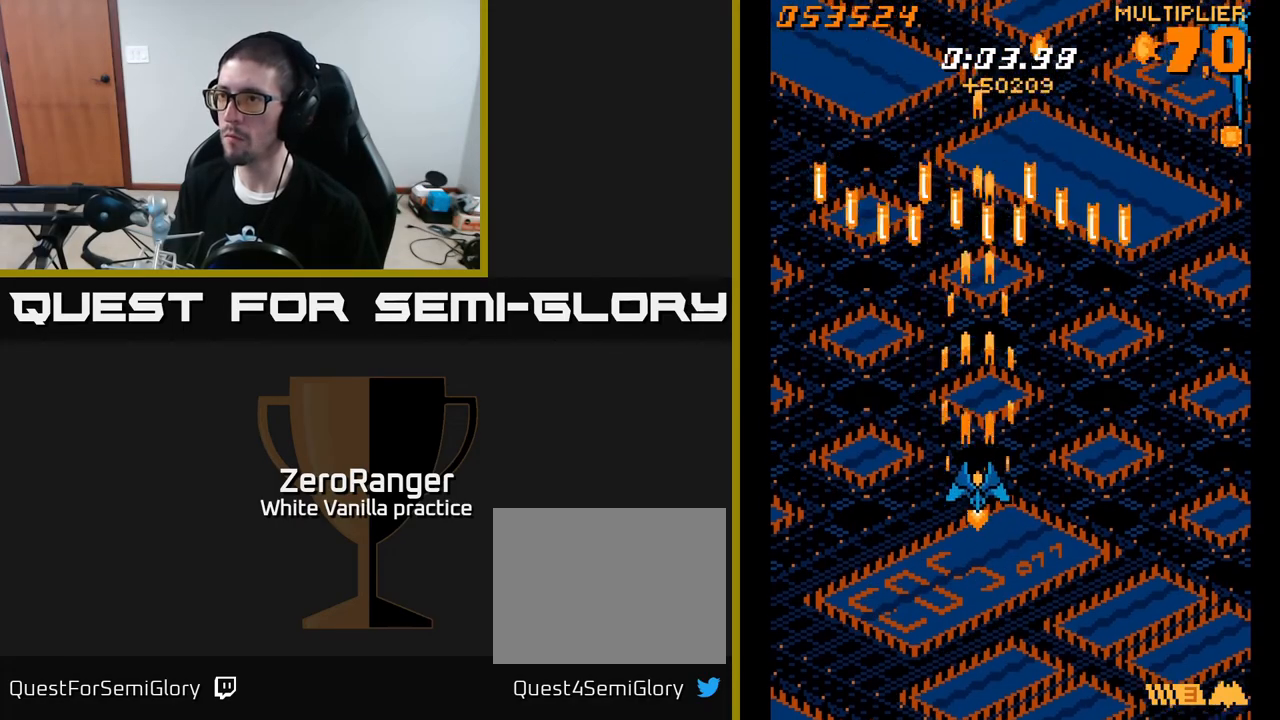
{"buttons": ["A", "DPAD_UP", "DPAD_LEFT"], "right_stick": "center", "events": [[217, "DPAD_DOWN", "up"], [417, "DPAD_LEFT", "down"], [433, "DPAD_UP", "down"]]}
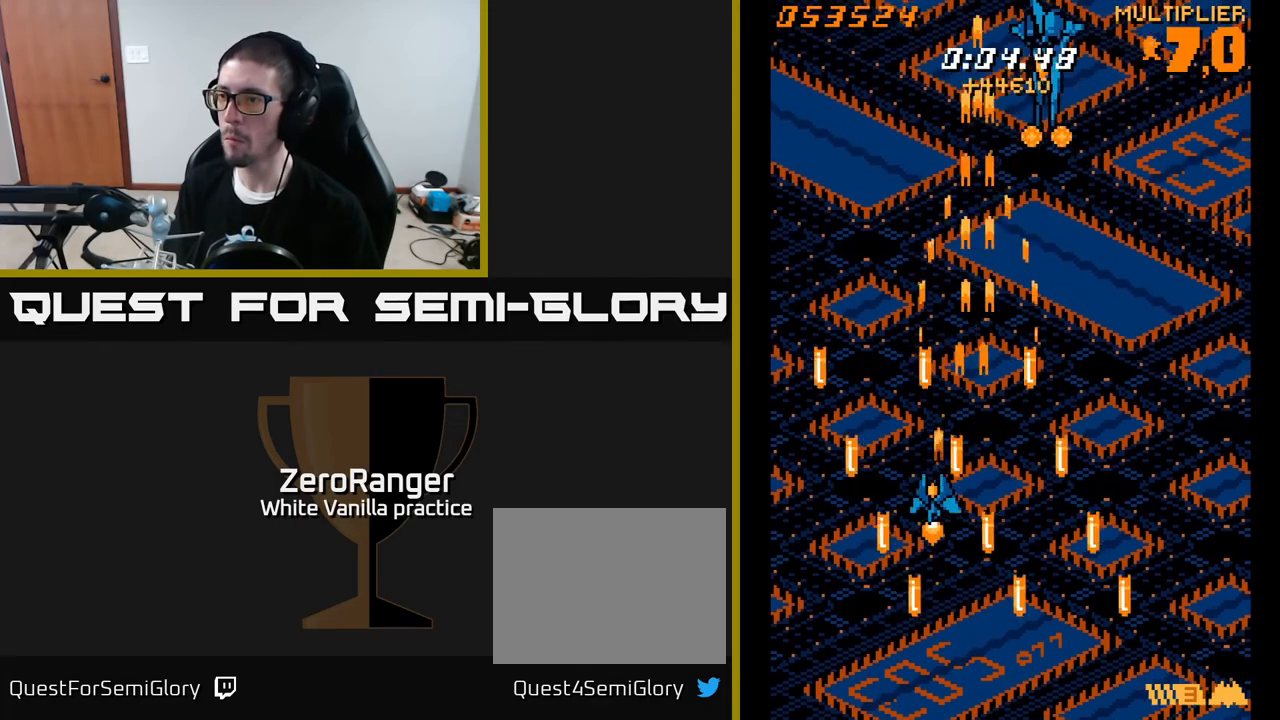
{"buttons": ["A", "DPAD_UP", "DPAD_LEFT"], "right_stick": "center", "events": []}
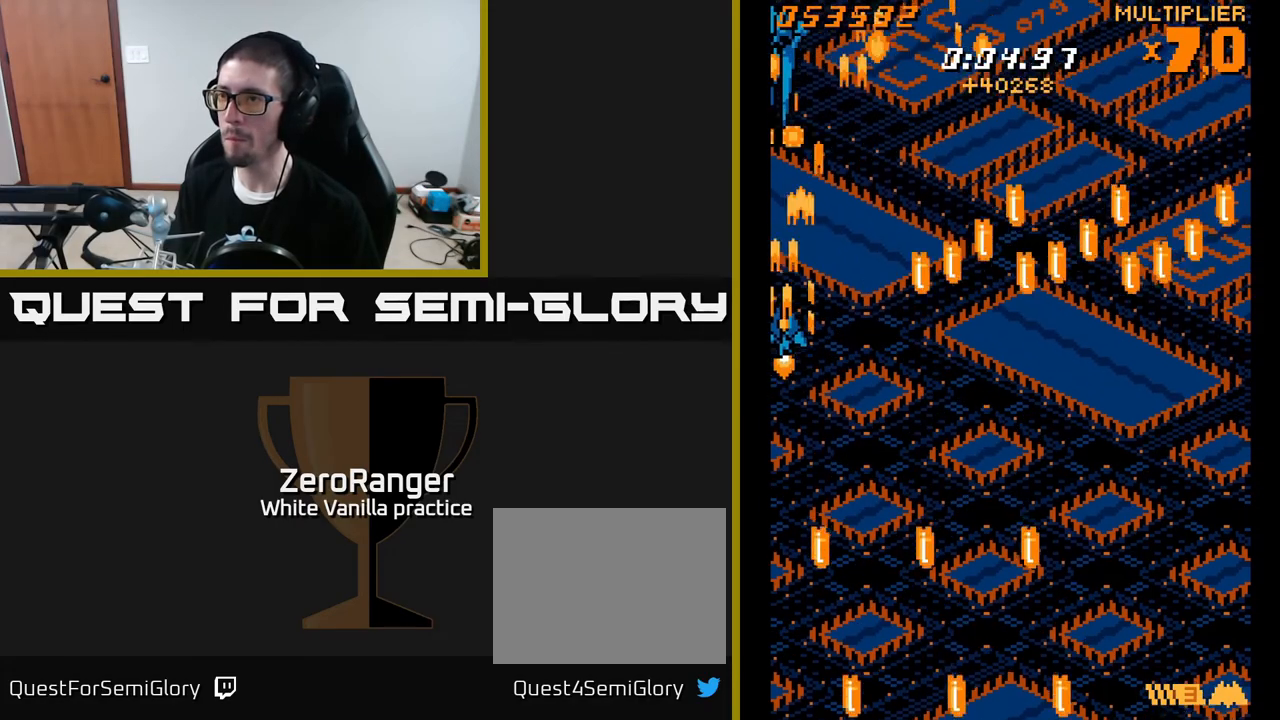
{"buttons": ["A", "DPAD_DOWN"], "right_stick": "center", "events": [[67, "DPAD_LEFT", "up"], [183, "DPAD_RIGHT", "down"], [317, "DPAD_RIGHT", "up"], [317, "DPAD_UP", "up"], [417, "DPAD_DOWN", "down"]]}
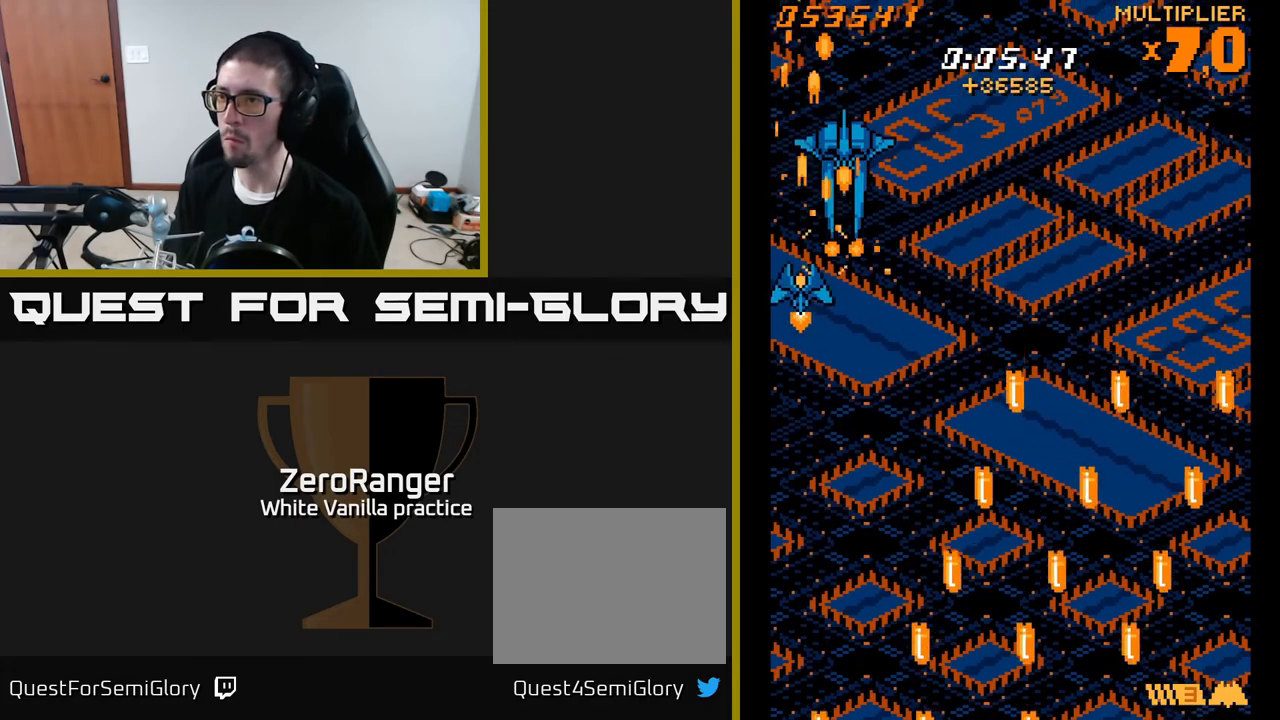
{"buttons": ["A"], "right_stick": "center", "events": [[33, "DPAD_RIGHT", "down"], [67, "DPAD_DOWN", "up"], [100, "DPAD_RIGHT", "up"], [233, "DPAD_RIGHT", "down"], [450, "DPAD_RIGHT", "up"]]}
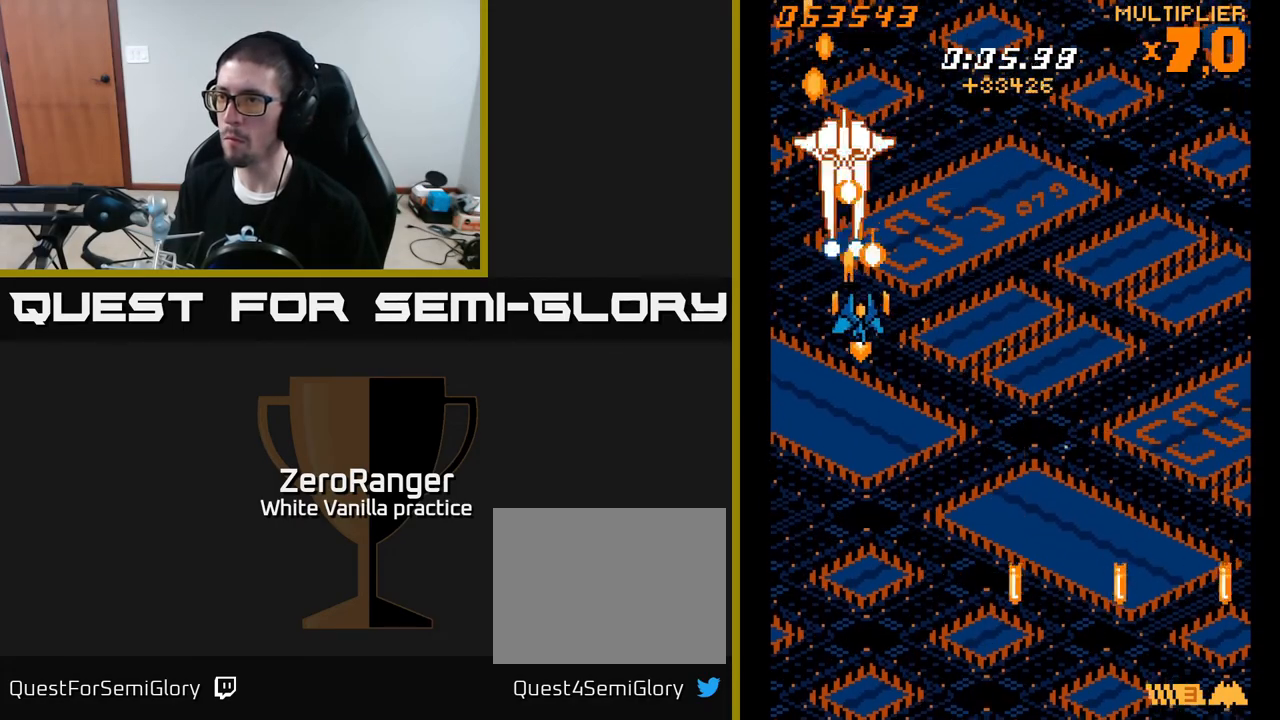
{"buttons": ["A", "DPAD_DOWN"], "right_stick": "center", "events": [[283, "DPAD_DOWN", "down"]]}
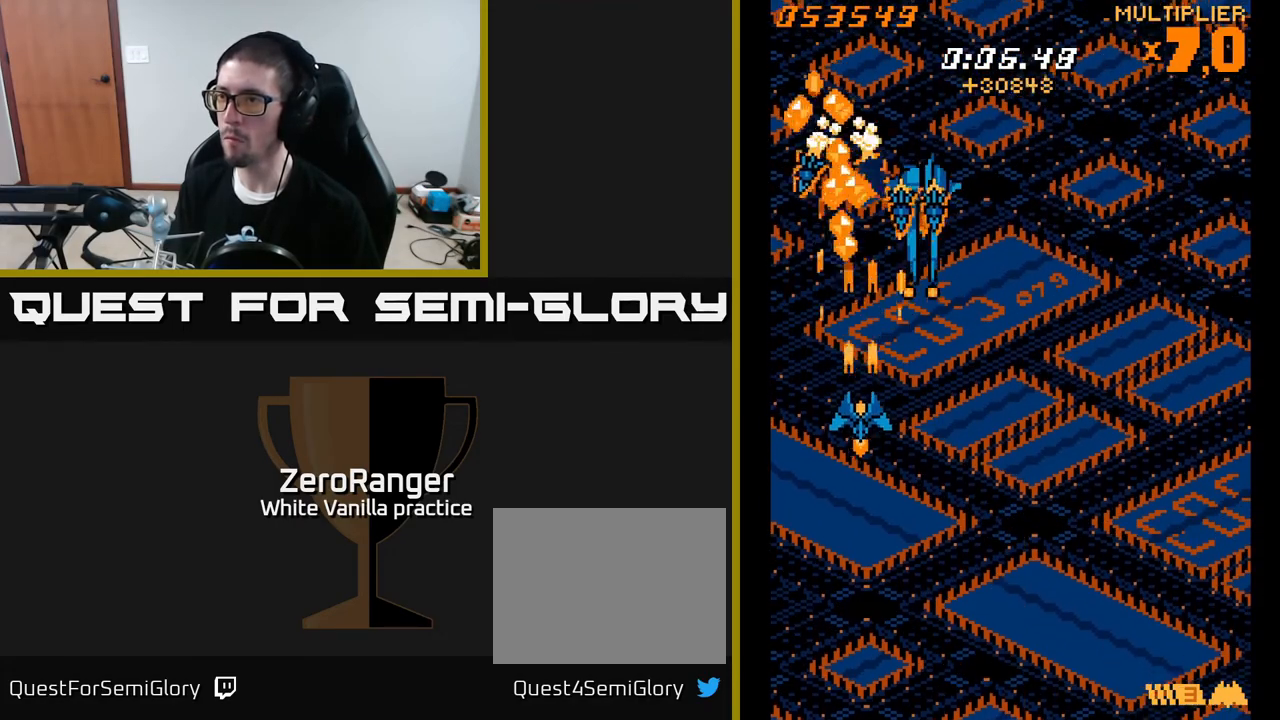
{"buttons": ["A", "DPAD_DOWN"], "right_stick": "center", "events": [[83, "DPAD_RIGHT", "down"], [233, "DPAD_RIGHT", "up"]]}
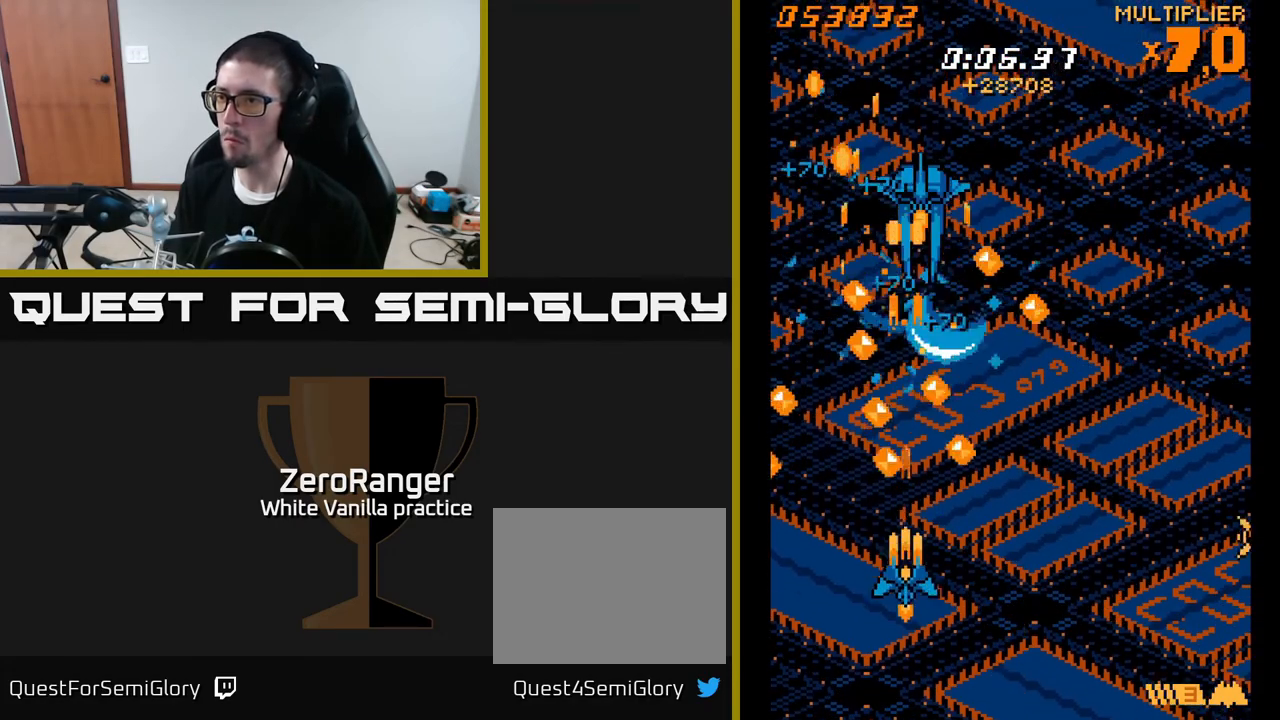
{"buttons": ["A", "DPAD_UP"], "right_stick": "center", "events": [[300, "DPAD_DOWN", "up"], [317, "DPAD_LEFT", "down"], [383, "DPAD_UP", "down"], [467, "DPAD_LEFT", "up"]]}
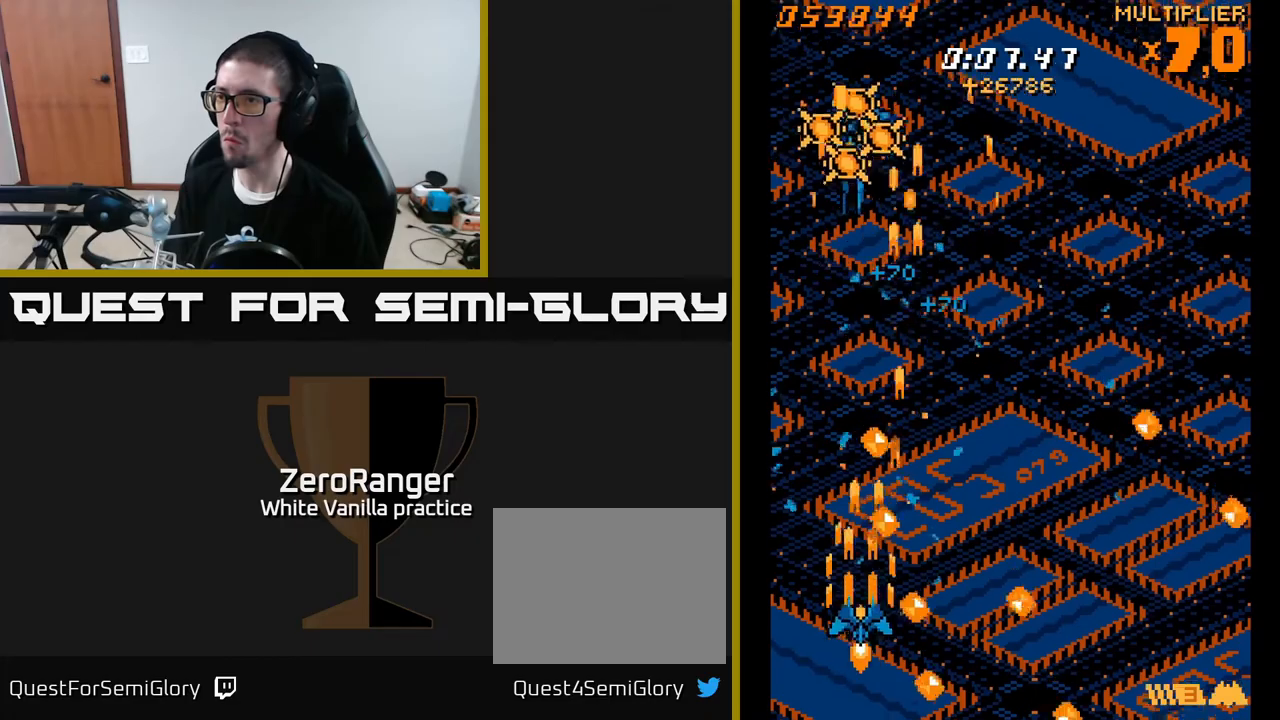
{"buttons": ["A", "DPAD_UP", "DPAD_RIGHT"], "right_stick": "center", "events": [[117, "DPAD_LEFT", "down"], [250, "DPAD_LEFT", "up"], [467, "DPAD_RIGHT", "down"]]}
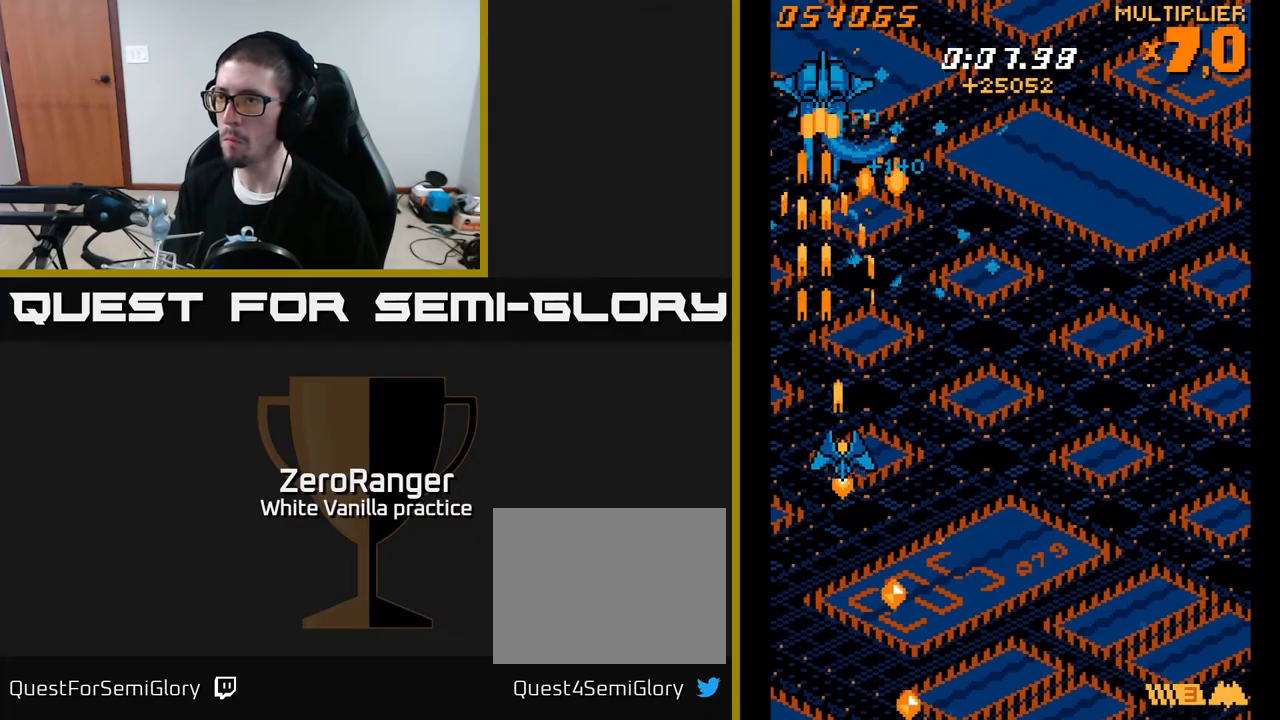
{"buttons": ["A", "DPAD_DOWN"], "right_stick": "center", "events": [[17, "DPAD_UP", "up"], [67, "DPAD_DOWN", "down"], [67, "DPAD_RIGHT", "up"]]}
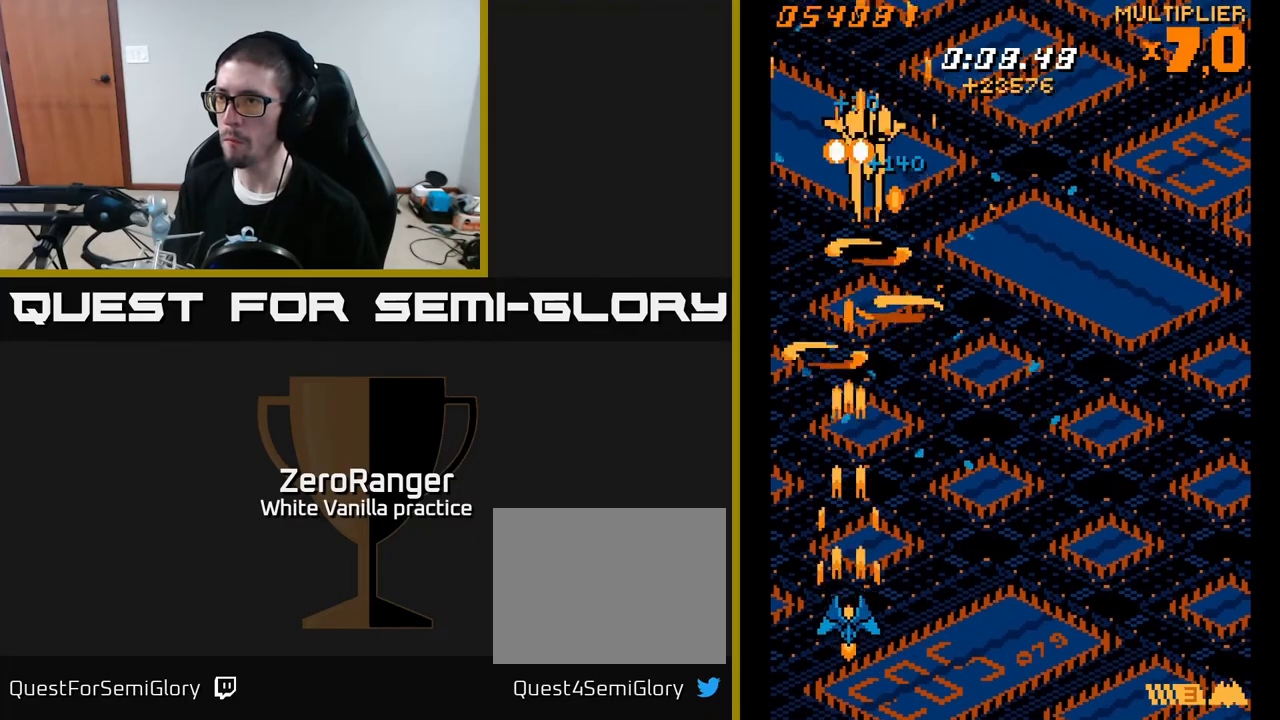
{"buttons": ["A"], "right_stick": "center", "events": [[117, "DPAD_DOWN", "up"], [250, "DPAD_LEFT", "down"], [283, "DPAD_LEFT", "up"]]}
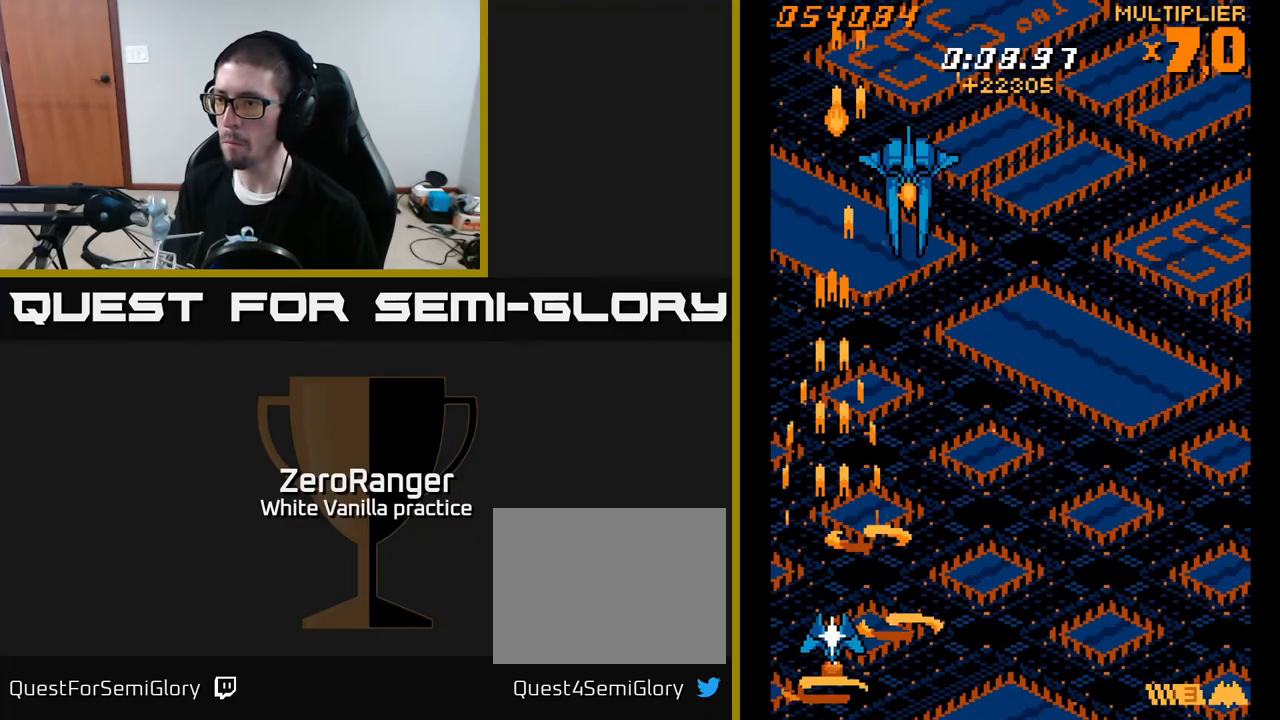
{"buttons": ["A"], "right_stick": "center", "events": [[100, "DPAD_RIGHT", "down"], [233, "DPAD_RIGHT", "up"]]}
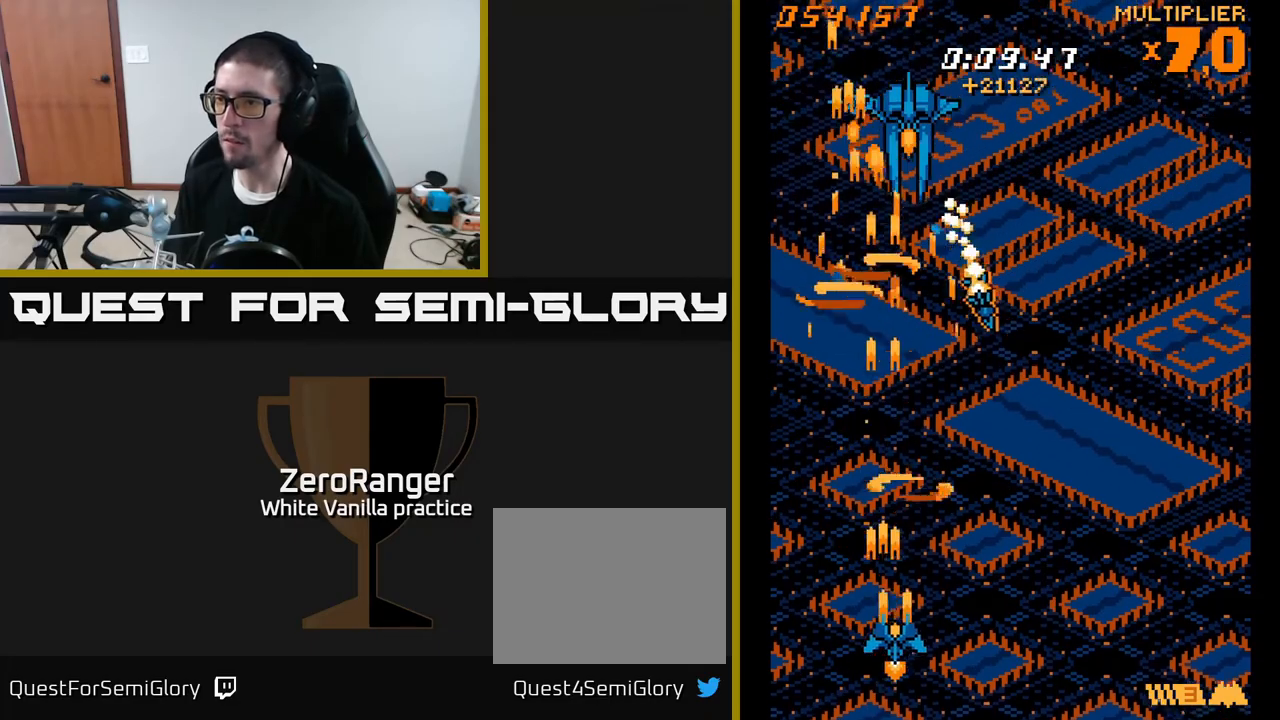
{"buttons": ["A", "DPAD_UP", "DPAD_RIGHT"], "right_stick": "center", "events": [[17, "DPAD_RIGHT", "down"], [83, "DPAD_RIGHT", "up"], [267, "DPAD_LEFT", "down"], [450, "DPAD_UP", "down"], [467, "DPAD_LEFT", "up"], [500, "DPAD_RIGHT", "down"]]}
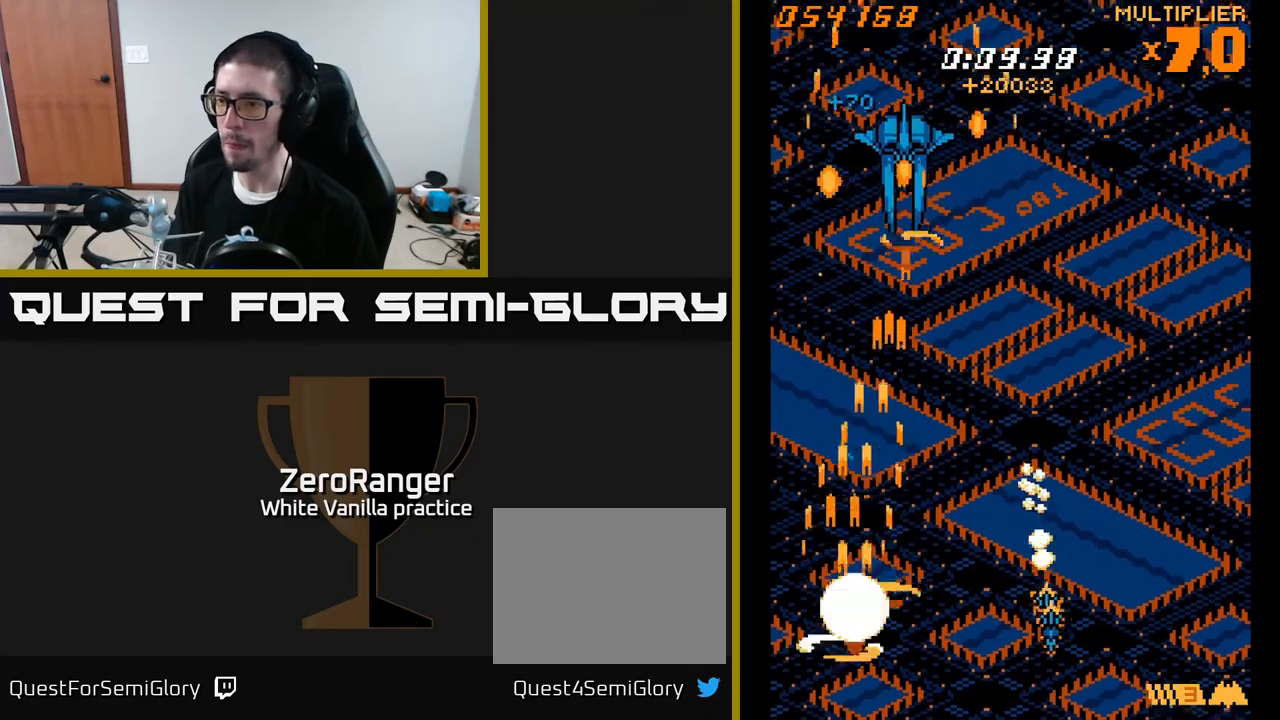
{"buttons": ["A", "DPAD_UP"], "right_stick": "center", "events": [[50, "DPAD_RIGHT", "up"], [133, "DPAD_LEFT", "down"], [167, "DPAD_LEFT", "up"], [400, "DPAD_UP", "up"], [450, "DPAD_UP", "down"]]}
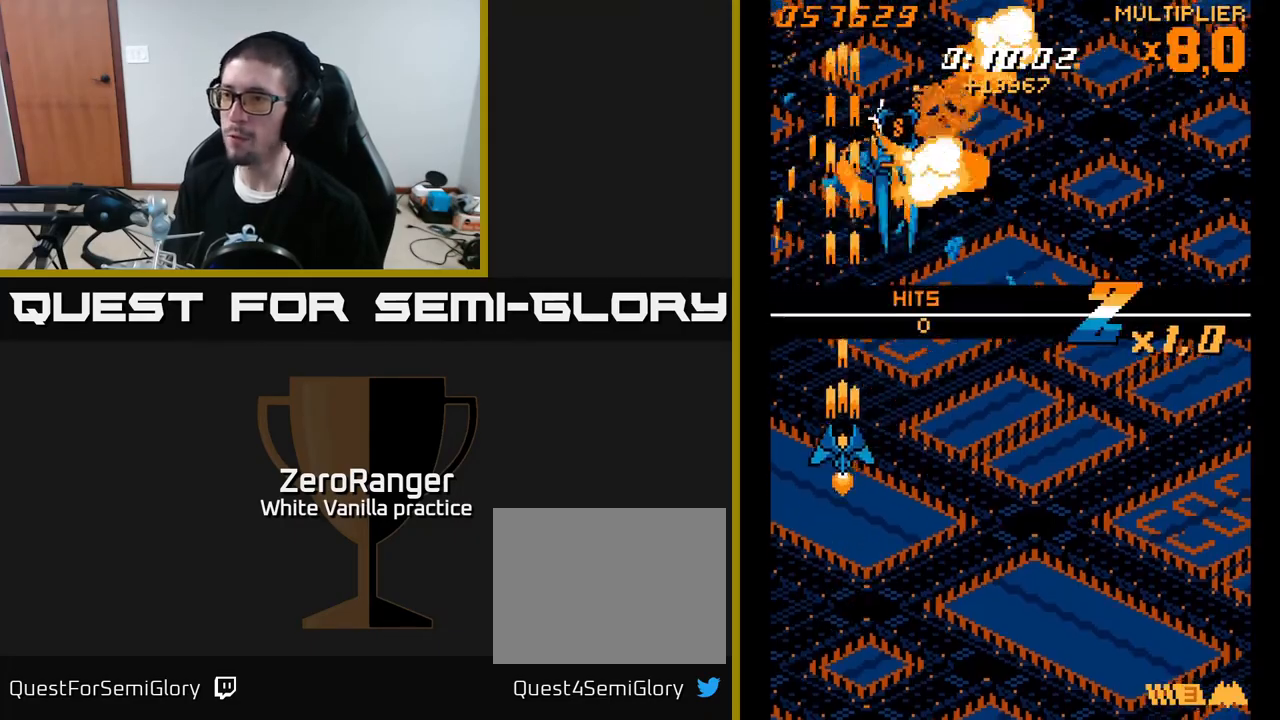
{"buttons": ["A", "DPAD_UP"], "right_stick": "center", "events": [[117, "DPAD_RIGHT", "down"], [233, "DPAD_RIGHT", "up"]]}
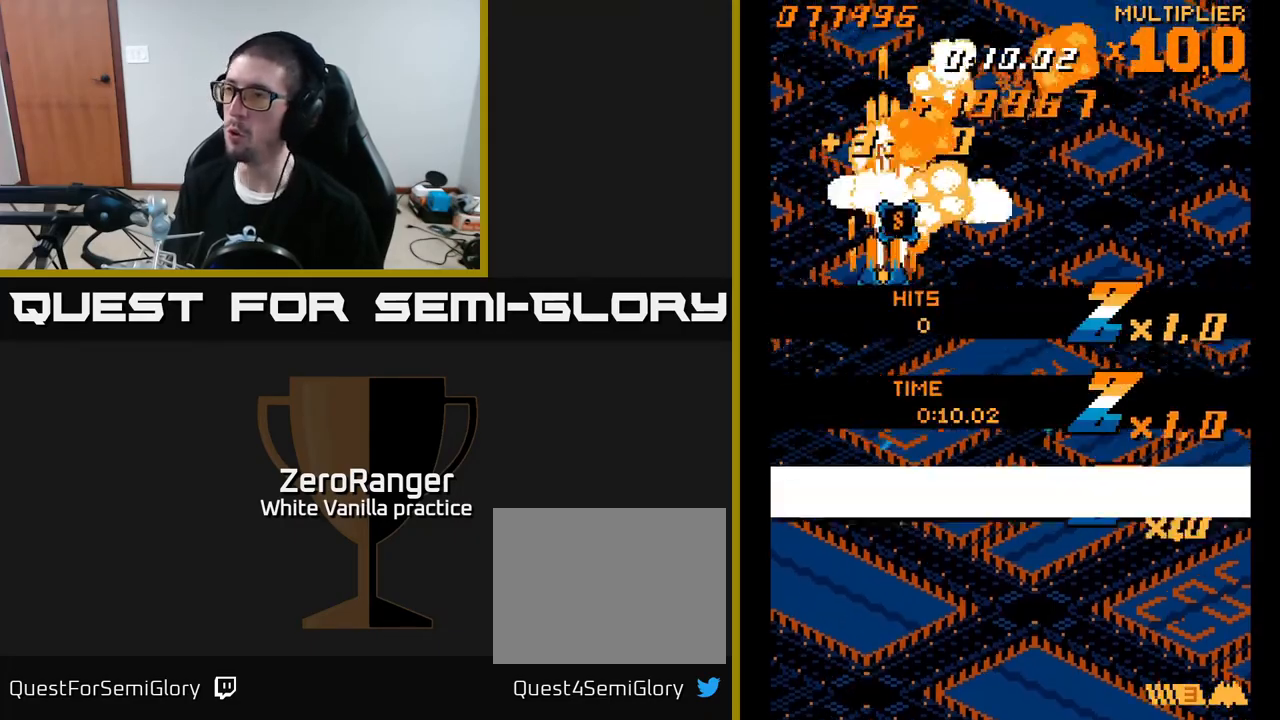
{"buttons": ["A", "DPAD_DOWN"], "right_stick": "center", "events": [[183, "DPAD_UP", "up"], [233, "A", "up"], [233, "DPAD_RIGHT", "down"], [317, "DPAD_DOWN", "down"], [350, "DPAD_RIGHT", "up"], [383, "A", "down"]]}
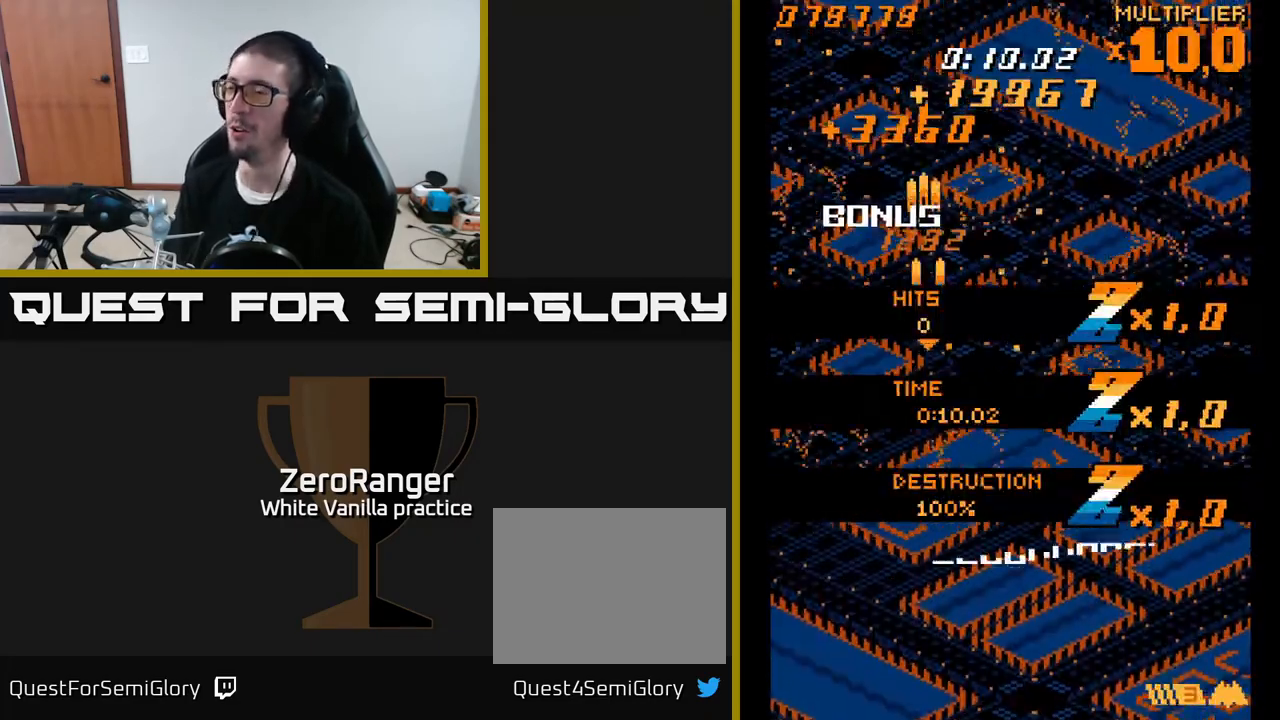
{"buttons": ["DPAD_DOWN"], "right_stick": "center", "events": [[33, "DPAD_RIGHT", "down"], [233, "A", "up"], [500, "DPAD_RIGHT", "up"]]}
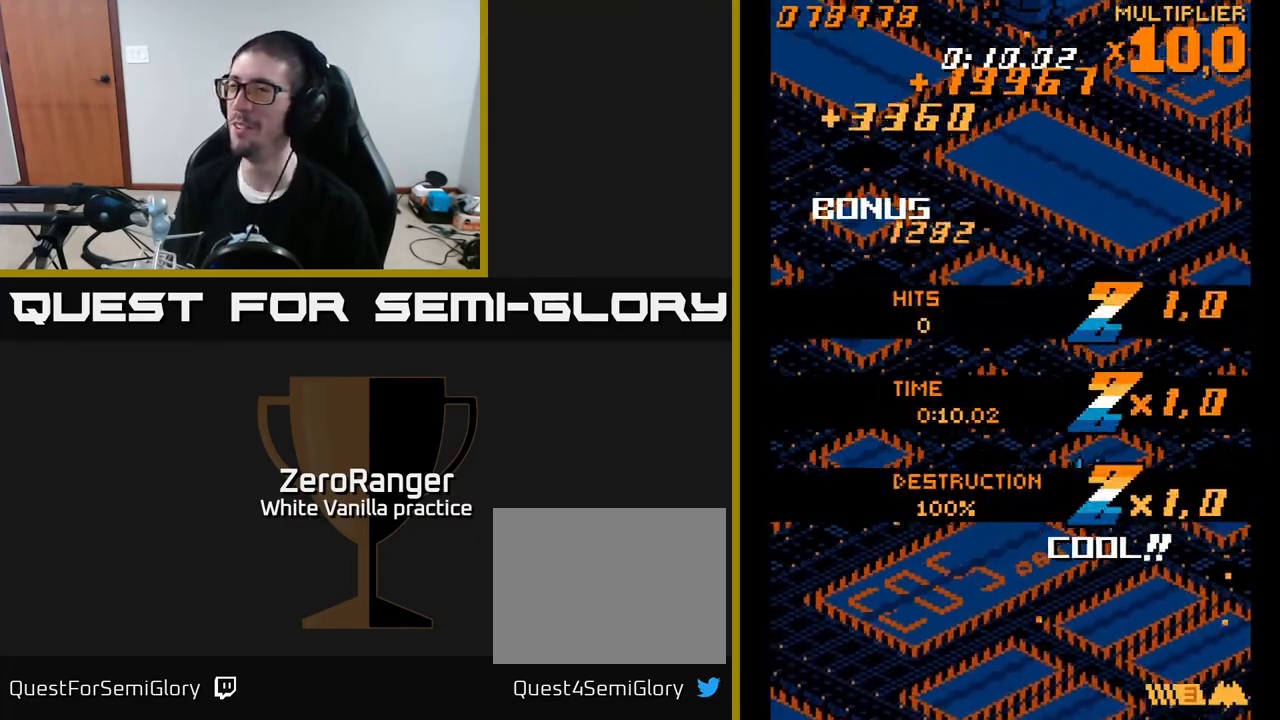
{"buttons": ["A", "DPAD_DOWN"], "right_stick": "center", "events": [[50, "A", "down"]]}
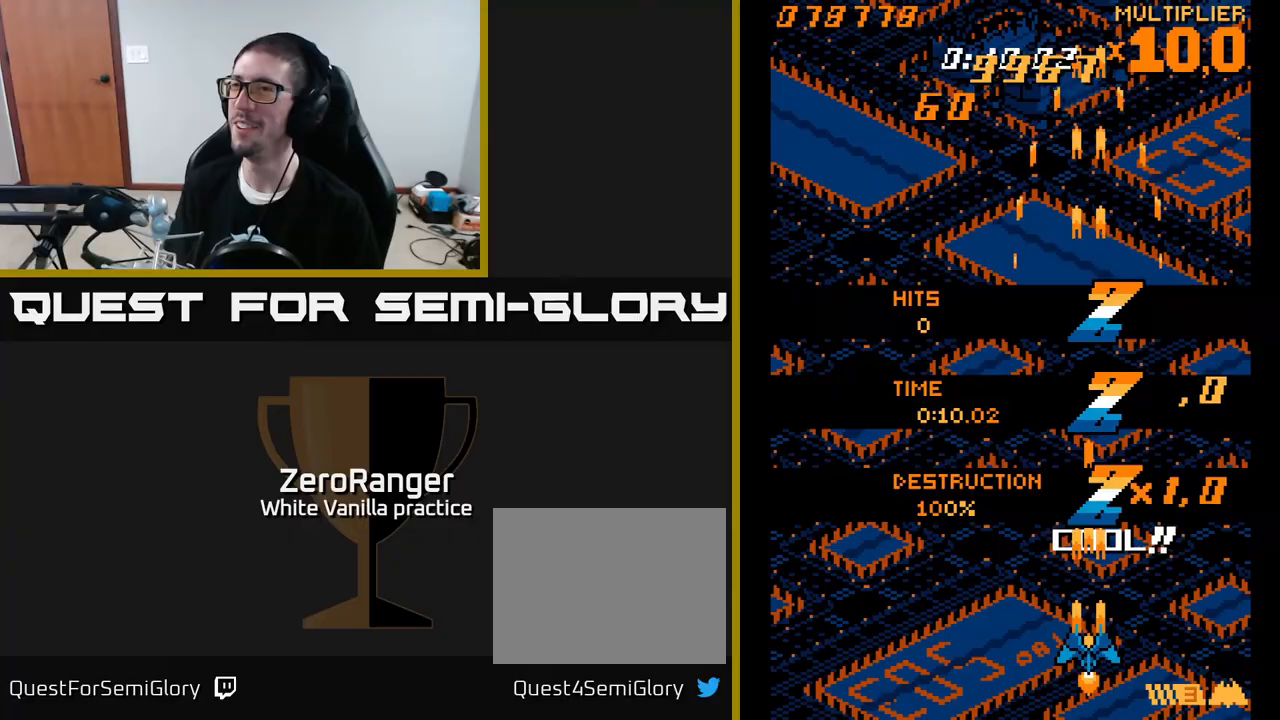
{"buttons": [], "right_stick": "center", "events": [[33, "DPAD_DOWN", "up"], [200, "A", "up"]]}
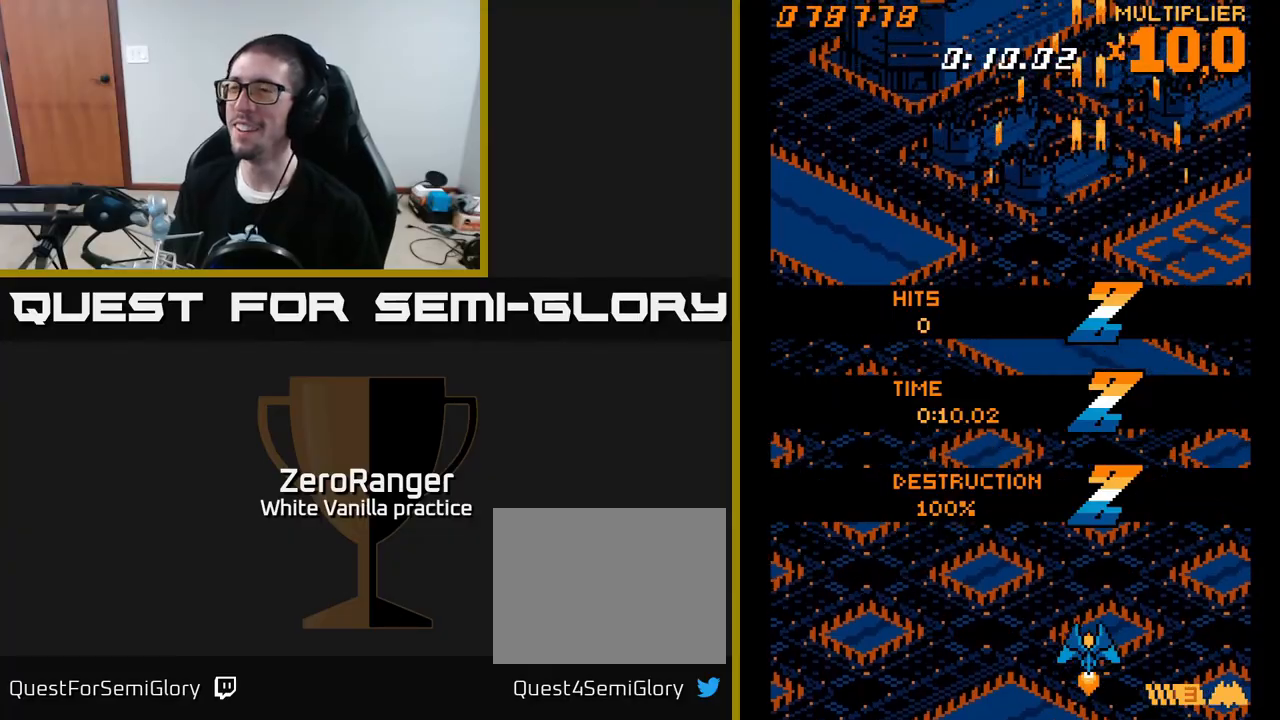
{"buttons": ["DPAD_LEFT"], "right_stick": "center", "events": [[350, "DPAD_LEFT", "down"]]}
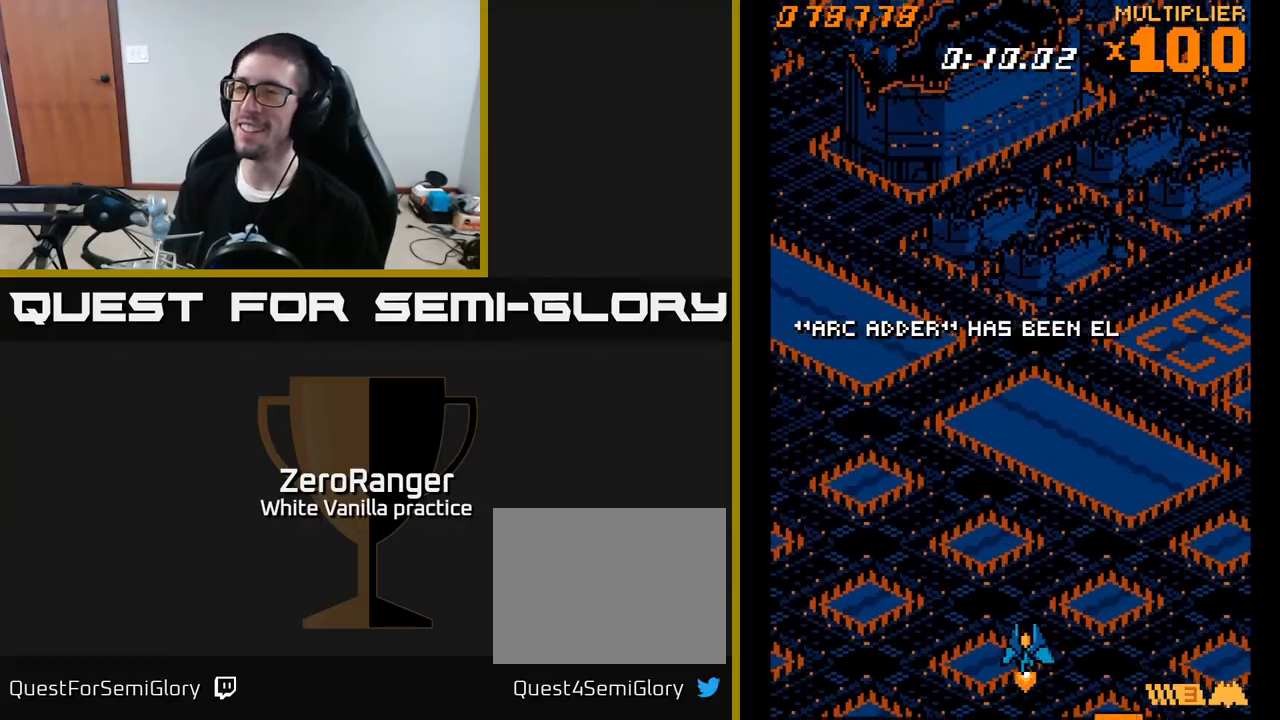
{"buttons": ["A"], "right_stick": "center", "events": [[83, "DPAD_LEFT", "up"], [167, "A", "down"]]}
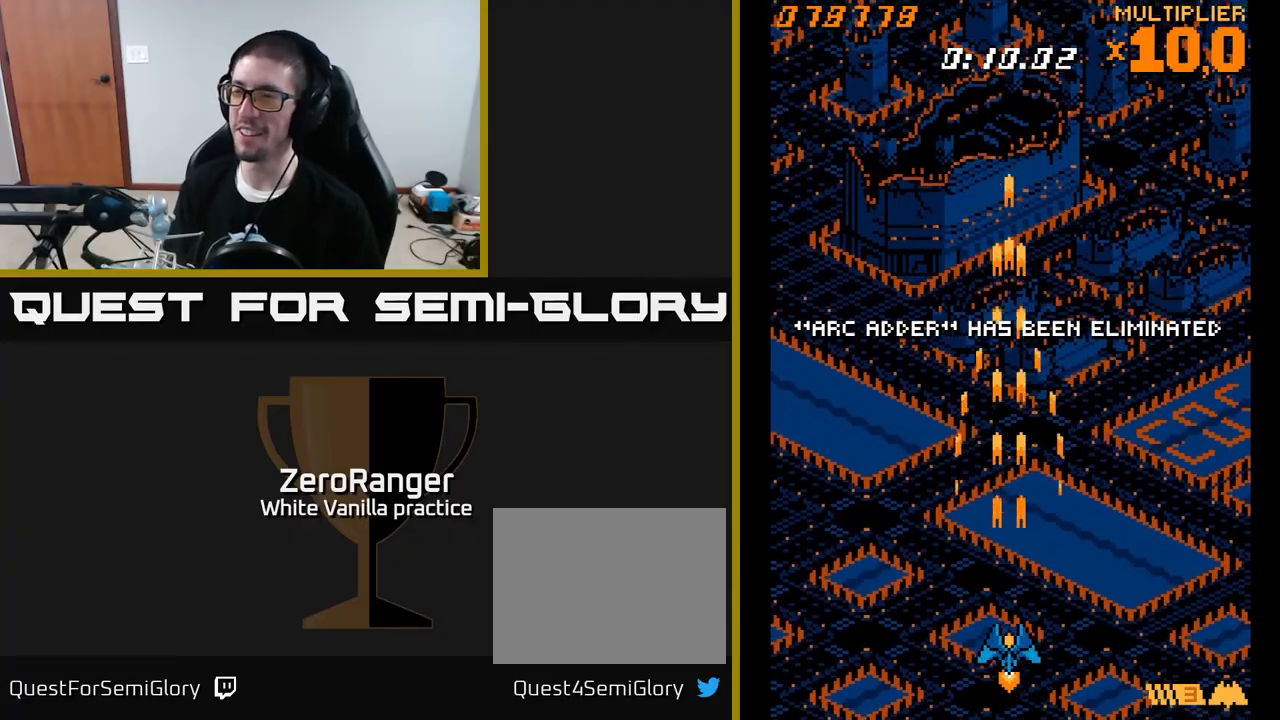
{"buttons": ["DPAD_UP"], "right_stick": "center", "events": [[33, "A", "up"], [483, "DPAD_UP", "down"]]}
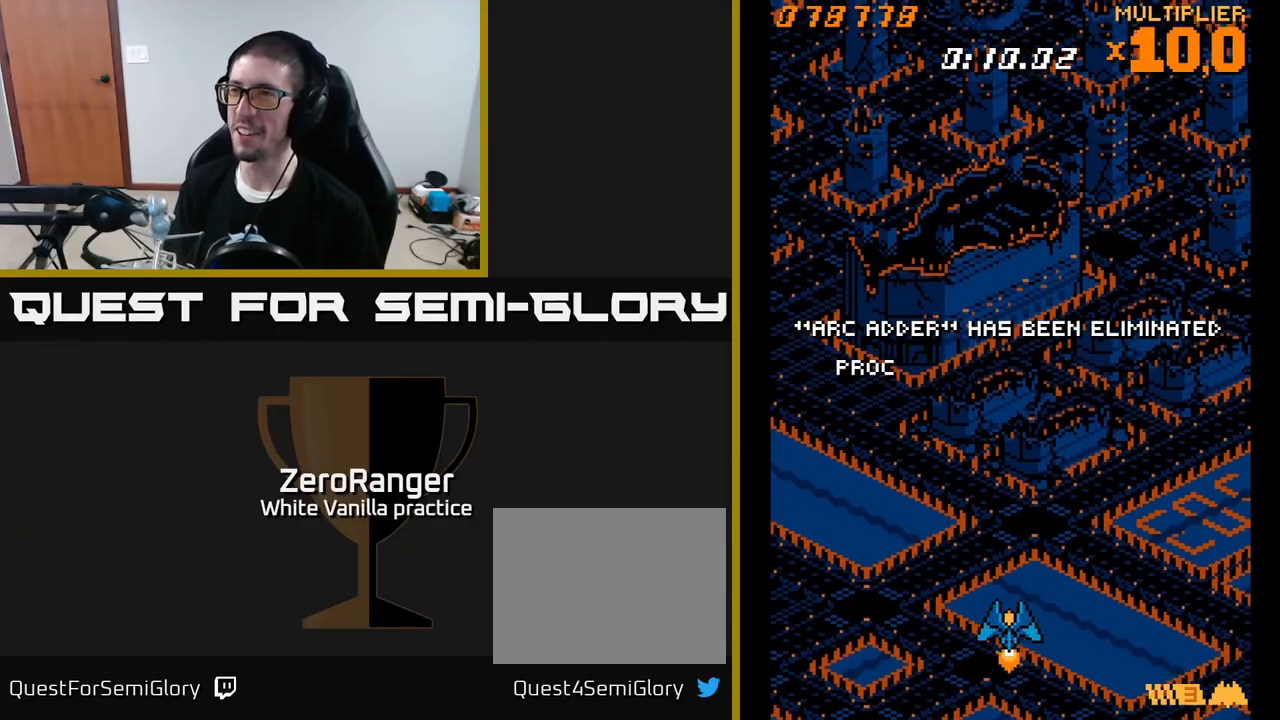
{"buttons": [], "right_stick": "center", "events": [[367, "DPAD_UP", "up"]]}
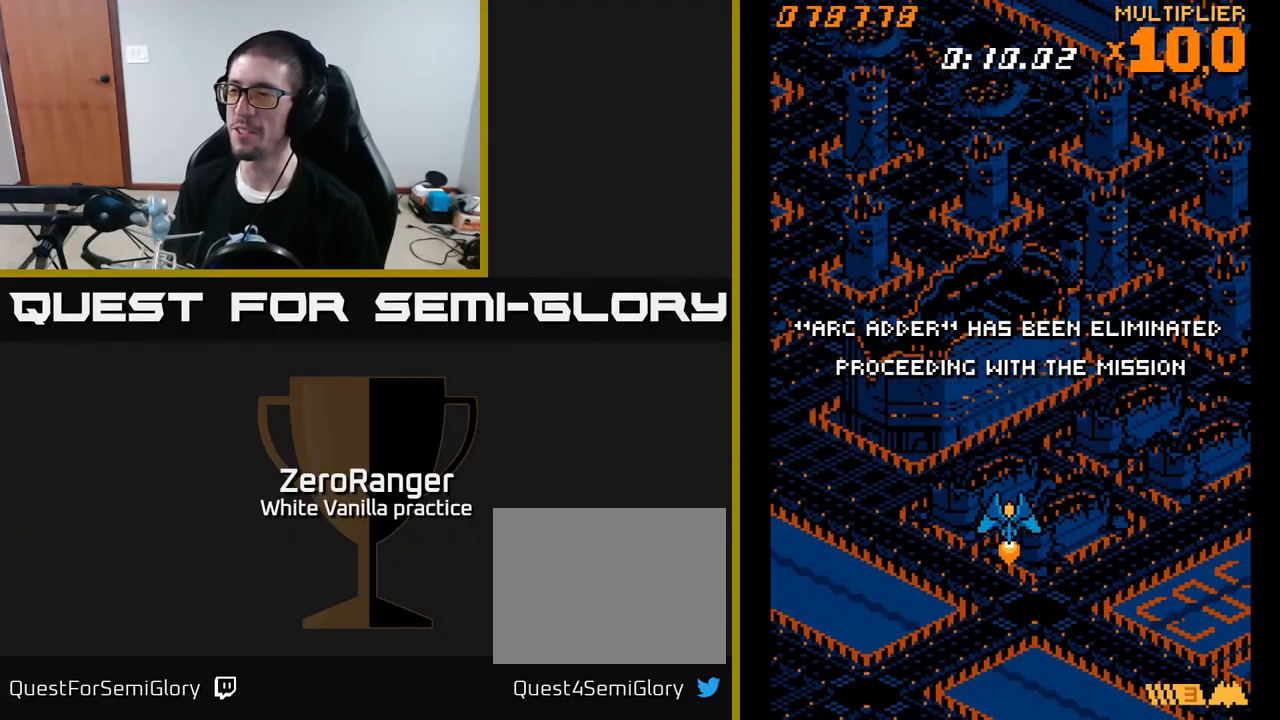
{"buttons": [], "right_stick": "center", "events": []}
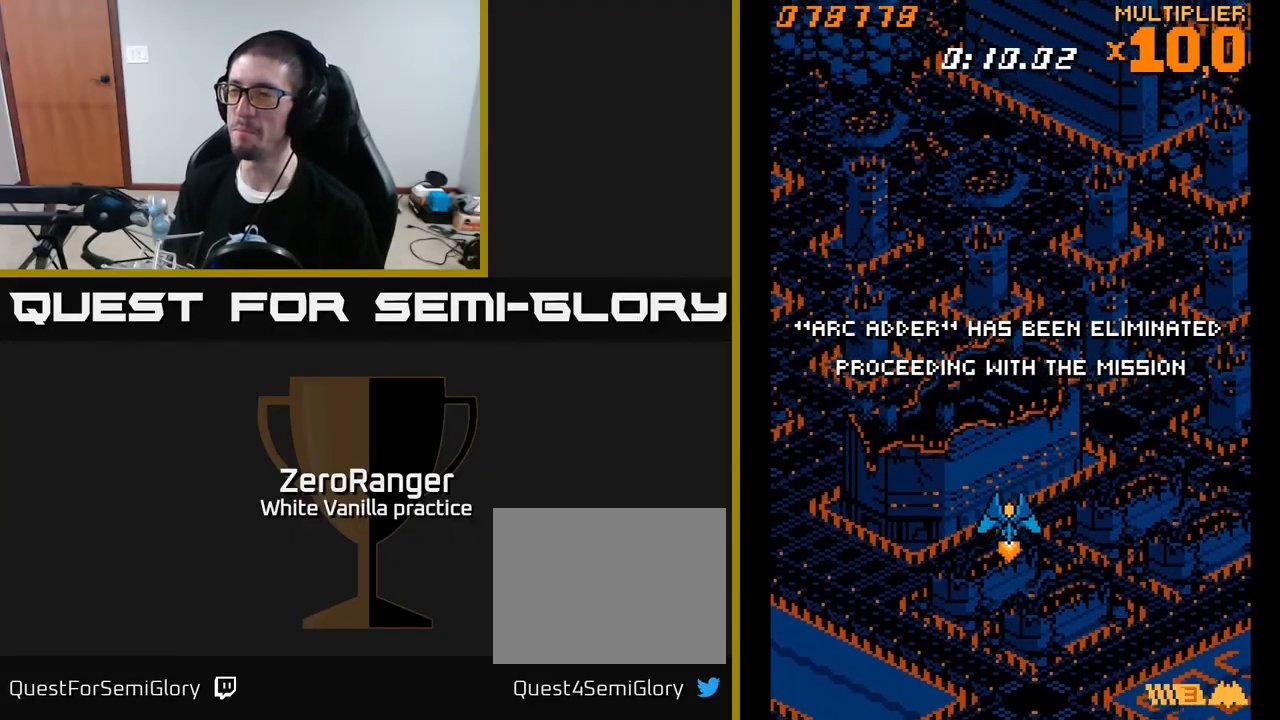
{"buttons": ["DPAD_UP"], "right_stick": "center", "events": [[450, "DPAD_UP", "down"]]}
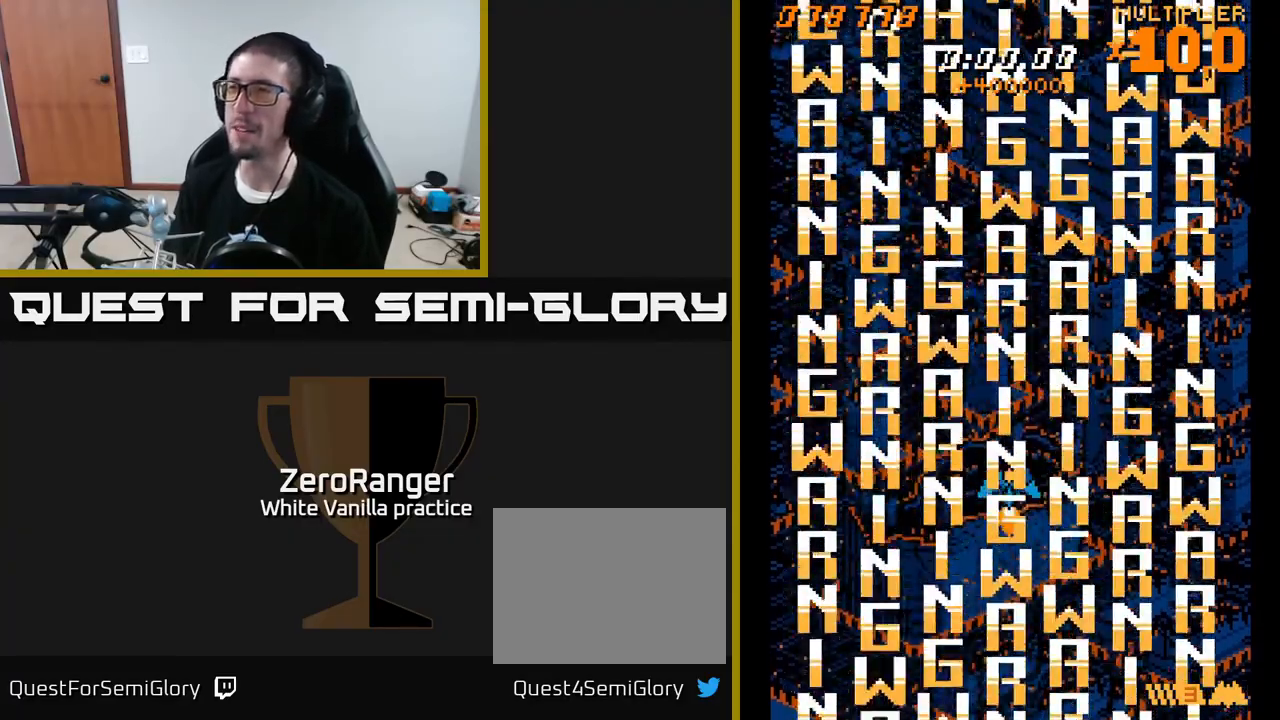
{"buttons": [], "right_stick": "center", "events": [[250, "DPAD_UP", "up"]]}
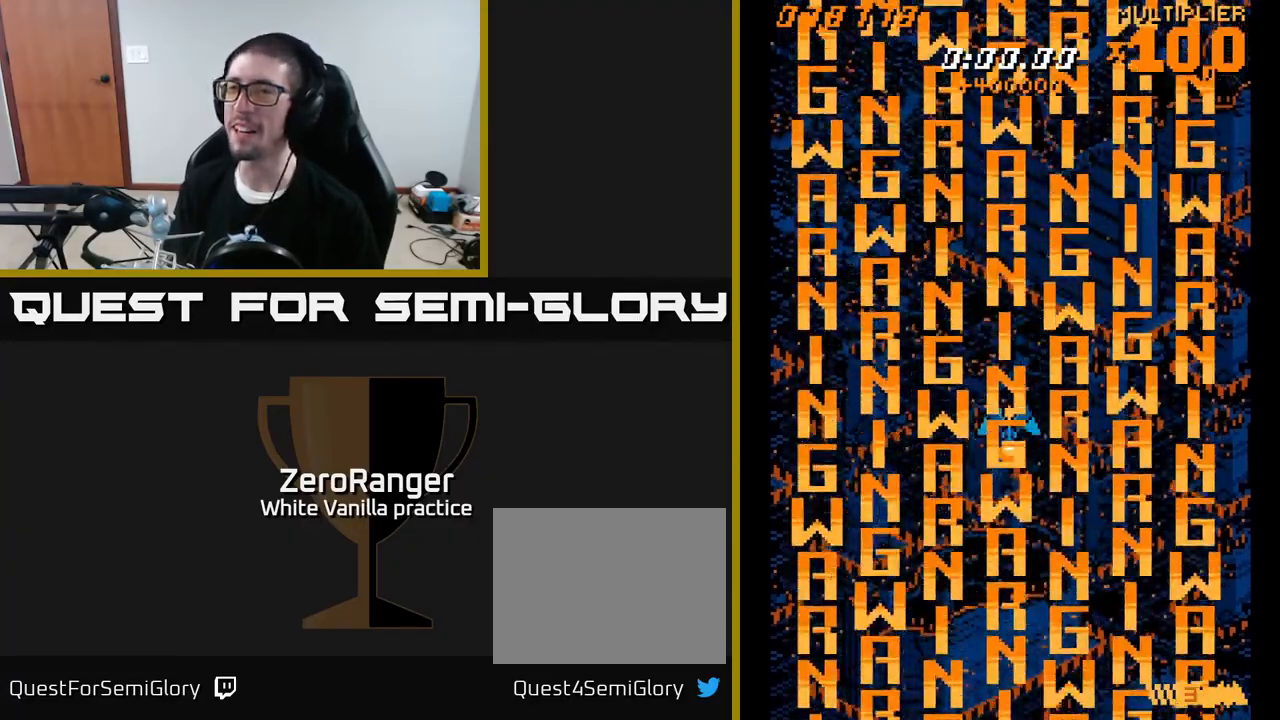
{"buttons": ["A"], "right_stick": "center", "events": [[217, "DPAD_LEFT", "down"], [333, "A", "down"], [367, "DPAD_LEFT", "up"]]}
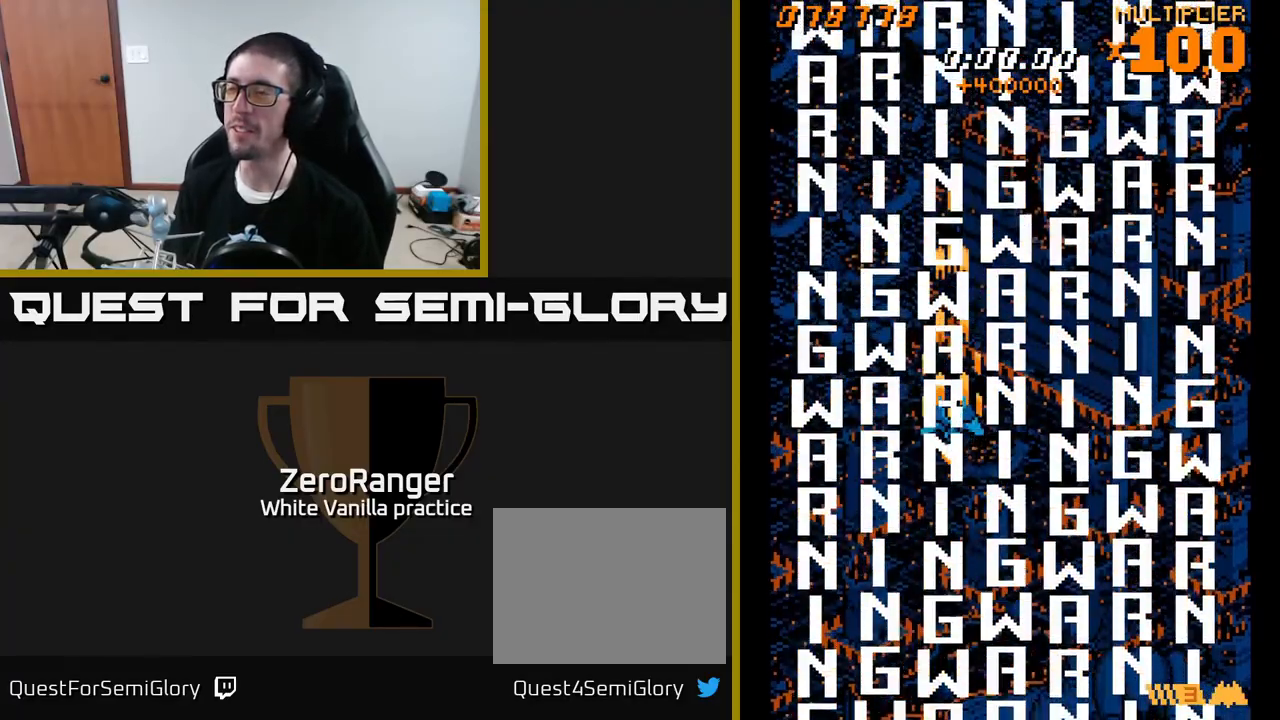
{"buttons": [], "right_stick": "center", "events": [[200, "DPAD_DOWN", "down"], [200, "DPAD_RIGHT", "down"], [333, "DPAD_DOWN", "up"], [333, "DPAD_RIGHT", "up"], [450, "A", "up"]]}